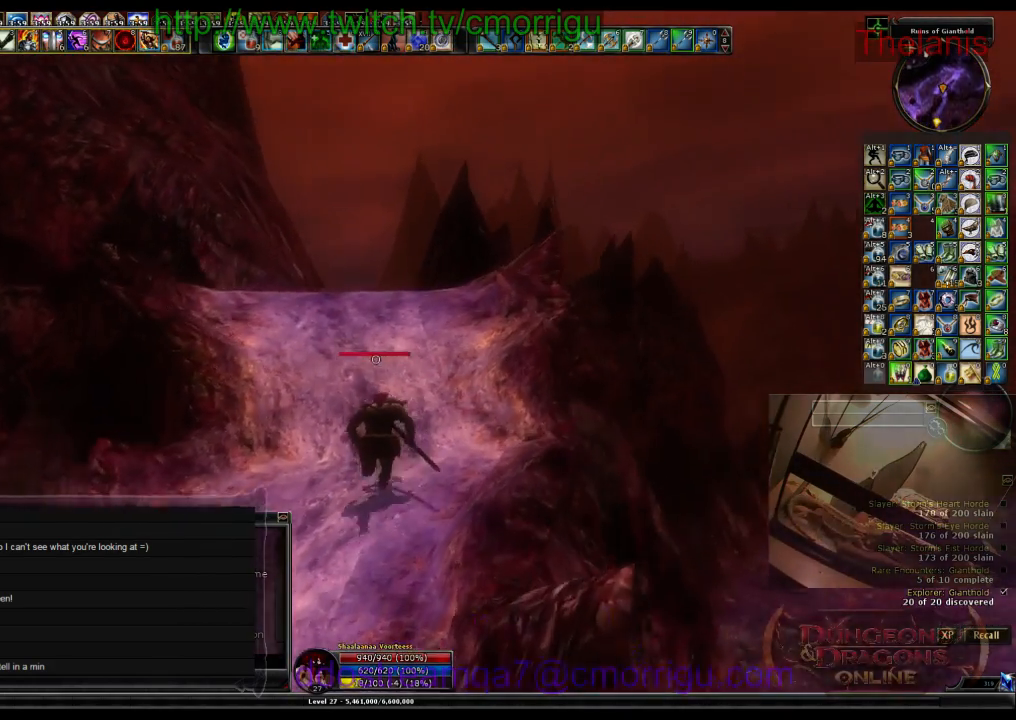
Gameplay with keyboard; each line is a JSON object with the keys held at the frame after it. "events" lists presses ("down") and releases ("up") of ".", "/", "0", "1", "2", "3", "4", "5", "6", "7", "8", "9", "a", "b", "backslash", "backspace", "c", "caps_lock", "comma", "ctrl_l", "ctrl_r", "d", "e", "equals", "escape", "f", "f1", "f10", "f11", "f12", "f2", "f3", "f4", "f5", "f6", "f7", "f8", "f9", "g", "h", "i", "j", "k", "l", "lbracket", "m", "minus", "n", "o", "p", "q", "quote", "r", "rbracket", "return", "s", "semicolon", "shift_l", "shift_r", "space", "t", "tab", "tilde", "u", "v", "w", "x", "y" and "z" between this image and that frame as [ms after this image, input, new state], when the widget could be followed in between. No other keys are recorded. Mouse input is not recorded.
{"keys": ["w"], "events": []}
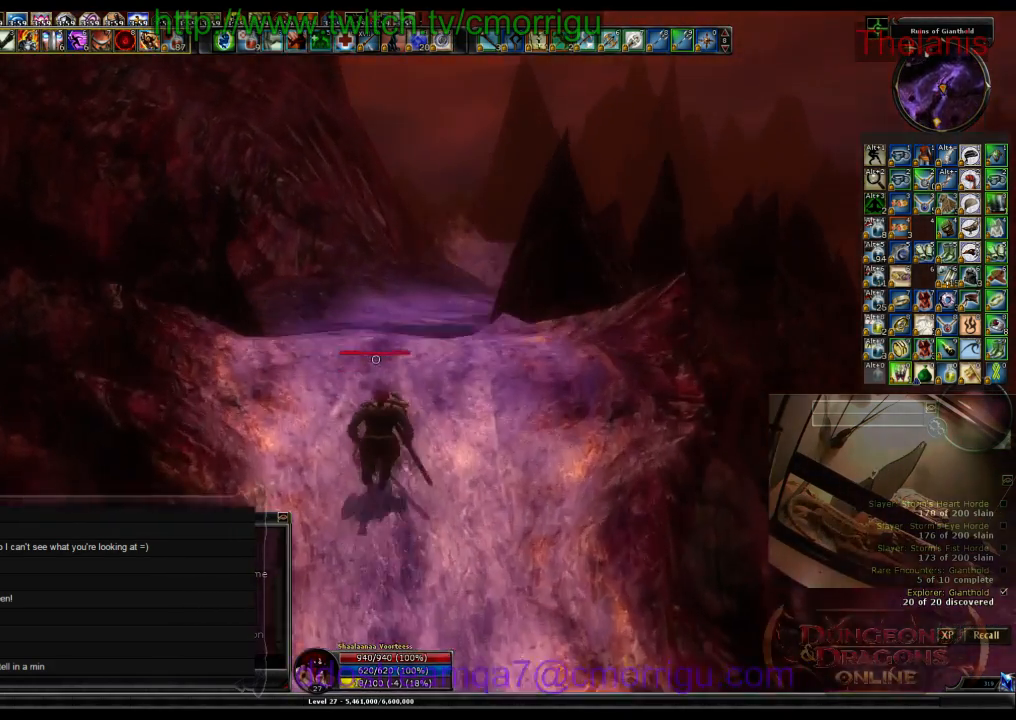
{"keys": ["d"], "events": [[300, "d", "down"], [367, "w", "up"]]}
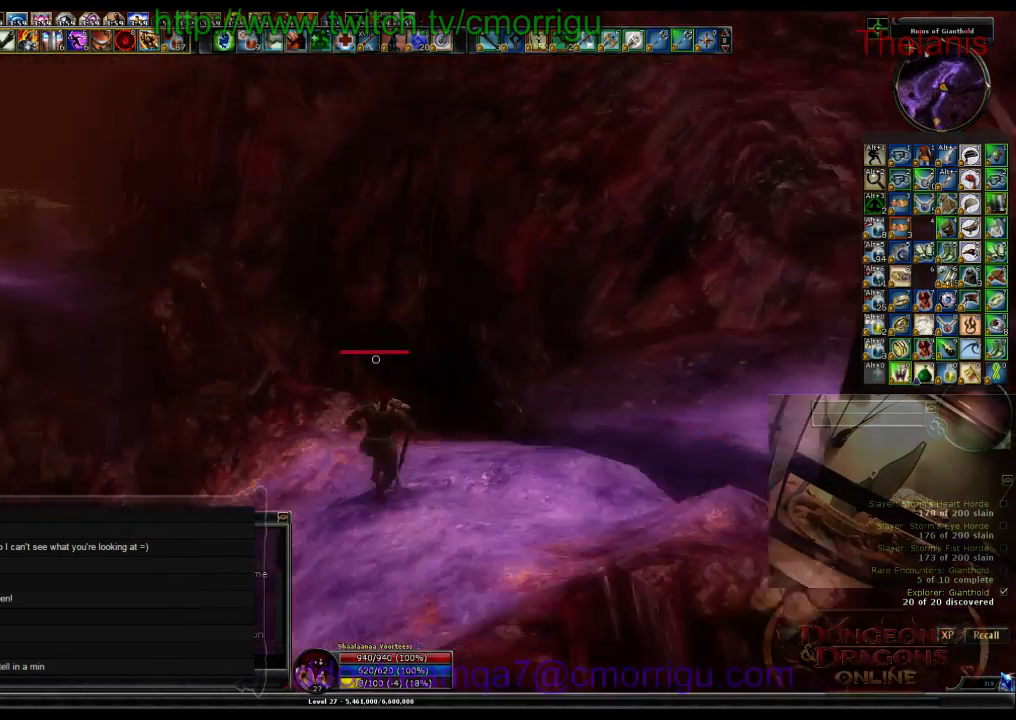
{"keys": [], "events": [[33, "d", "up"]]}
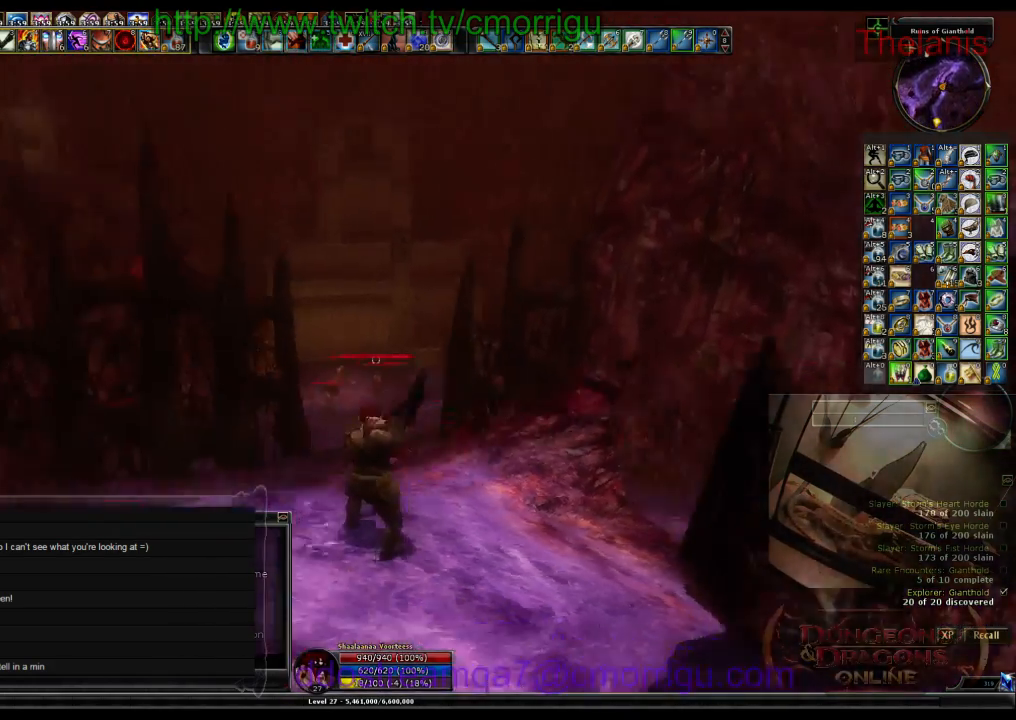
{"keys": [], "events": []}
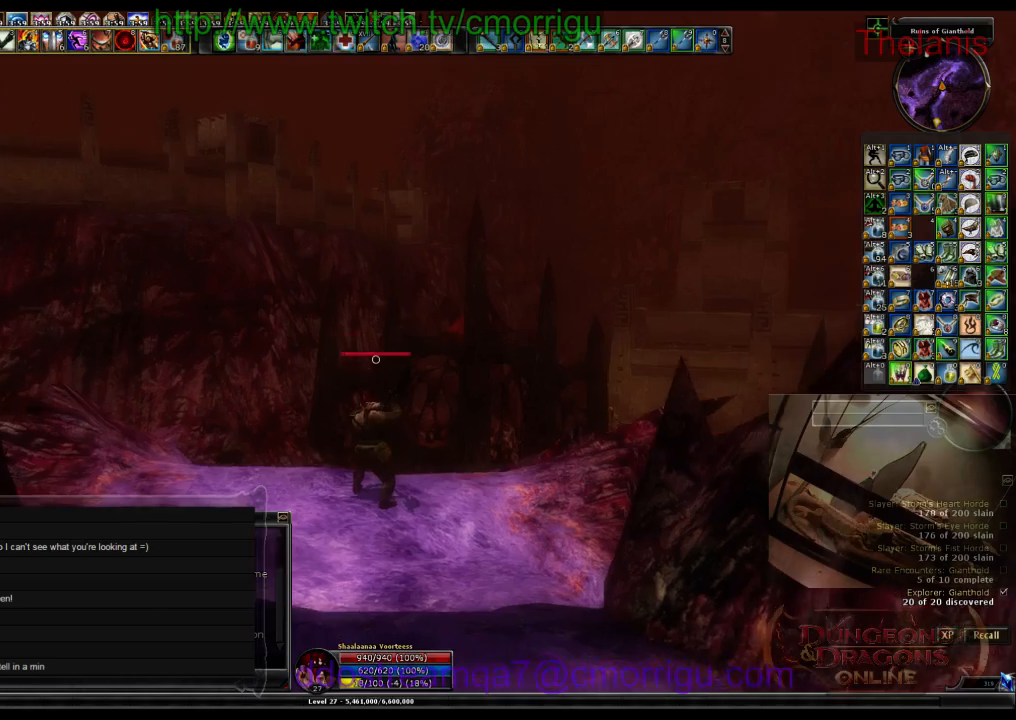
{"keys": [], "events": []}
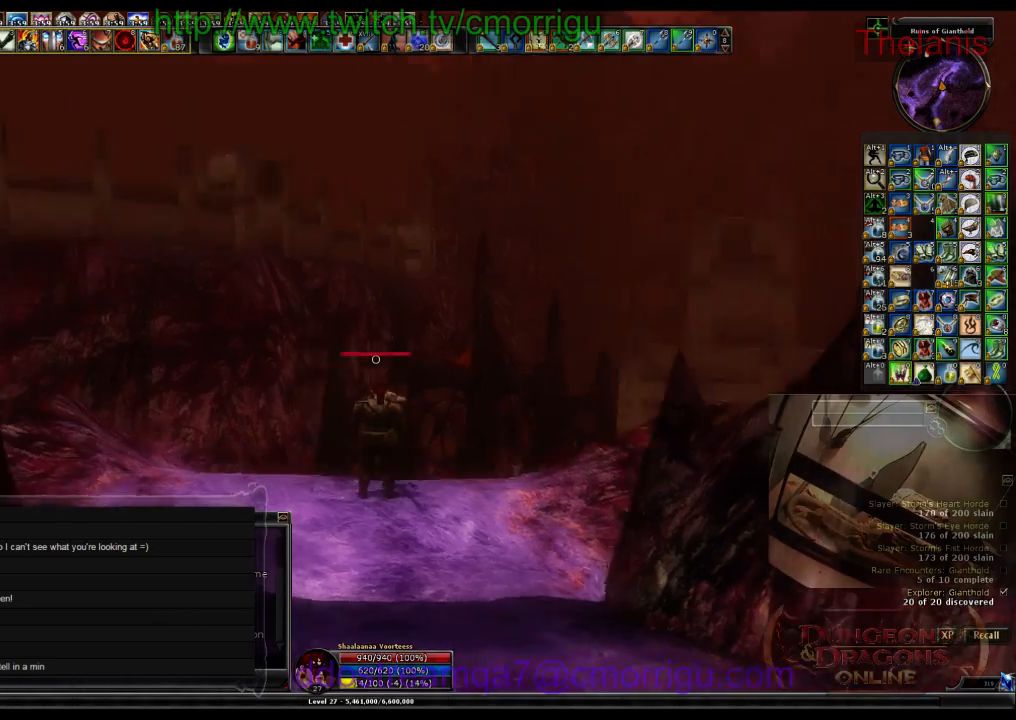
{"keys": [], "events": []}
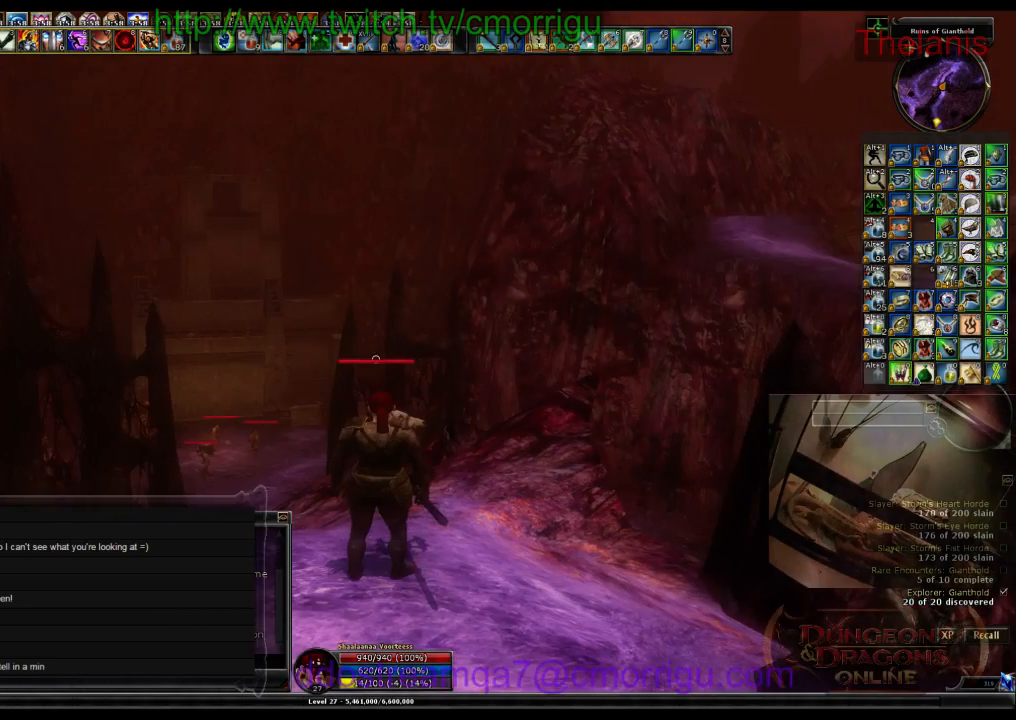
{"keys": [], "events": []}
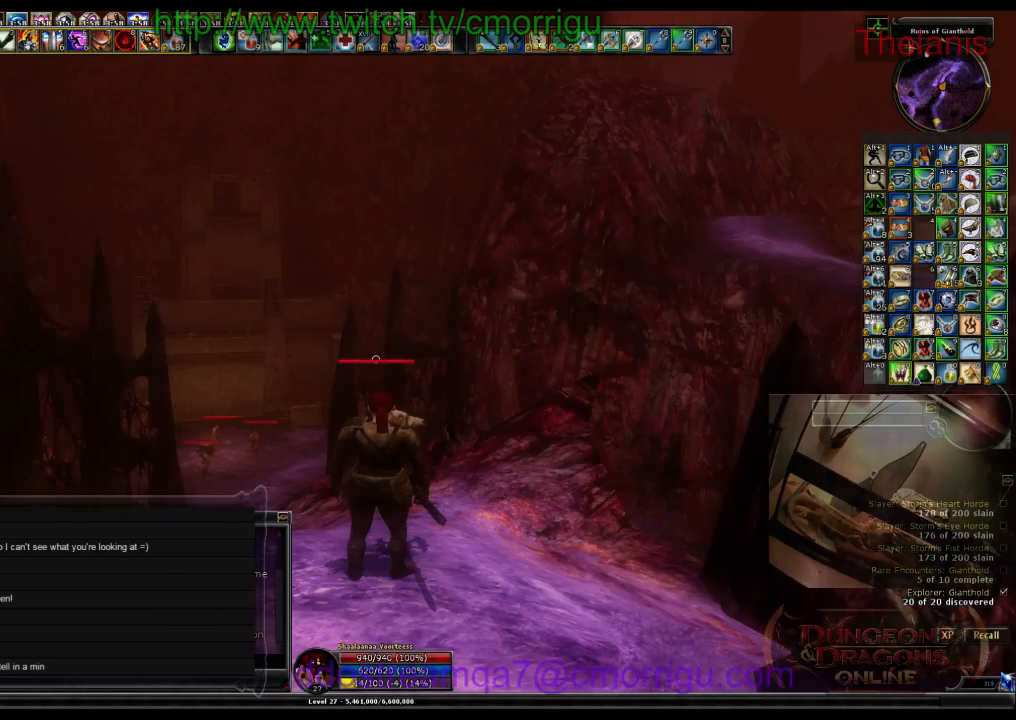
{"keys": [], "events": []}
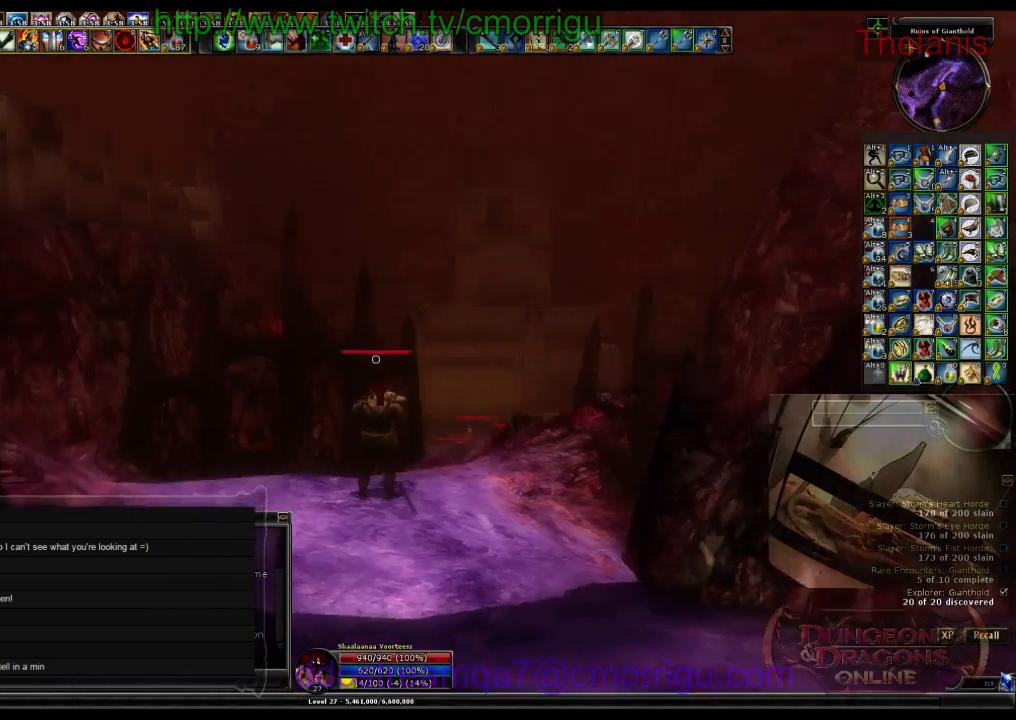
{"keys": [], "events": []}
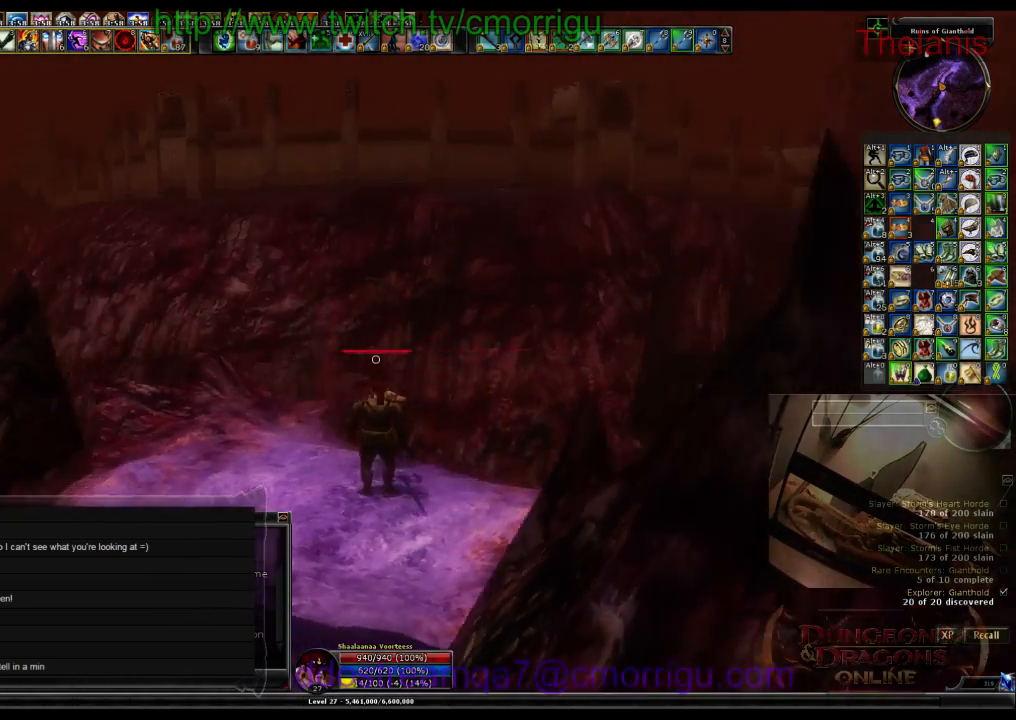
{"keys": [], "events": []}
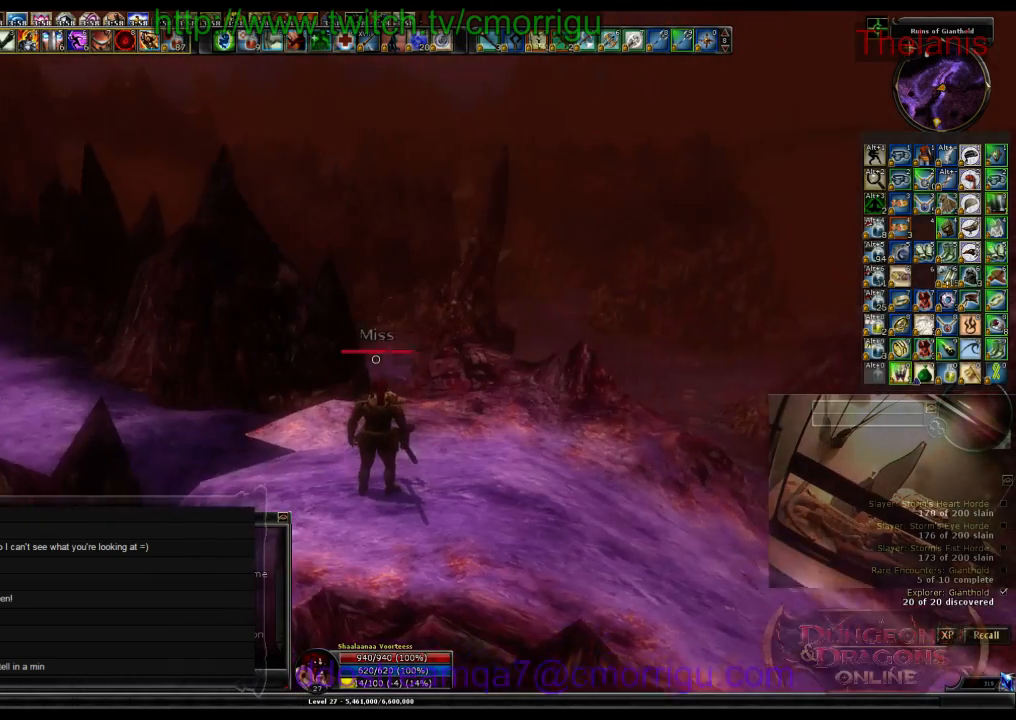
{"keys": ["a", "w"], "events": [[400, "a", "down"], [467, "w", "down"]]}
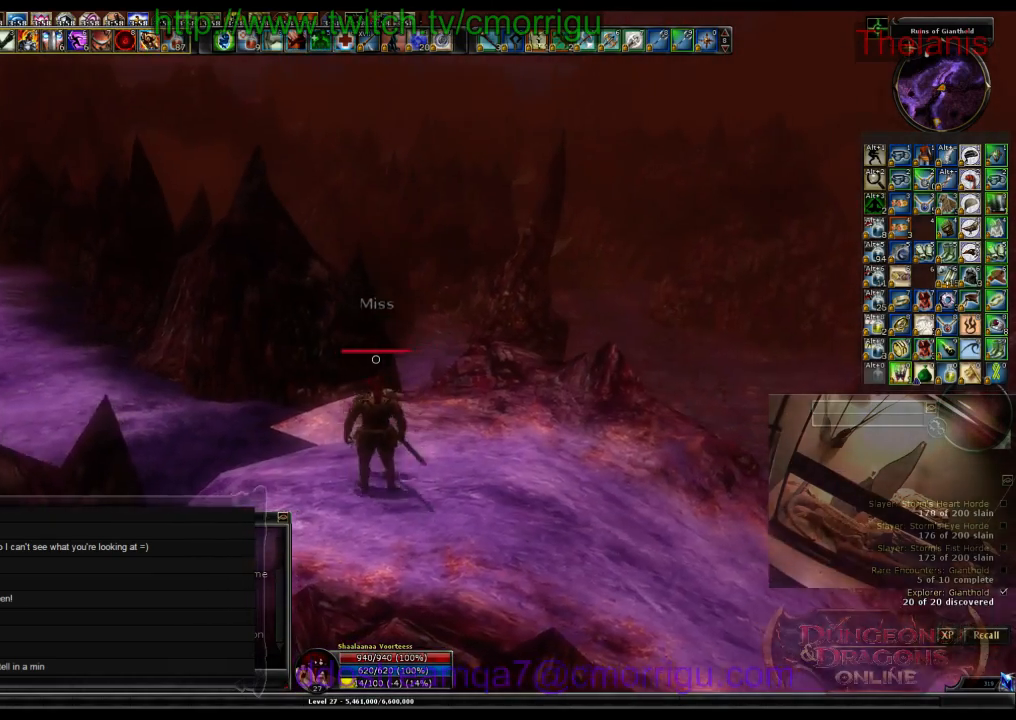
{"keys": ["w"], "events": [[233, "a", "up"]]}
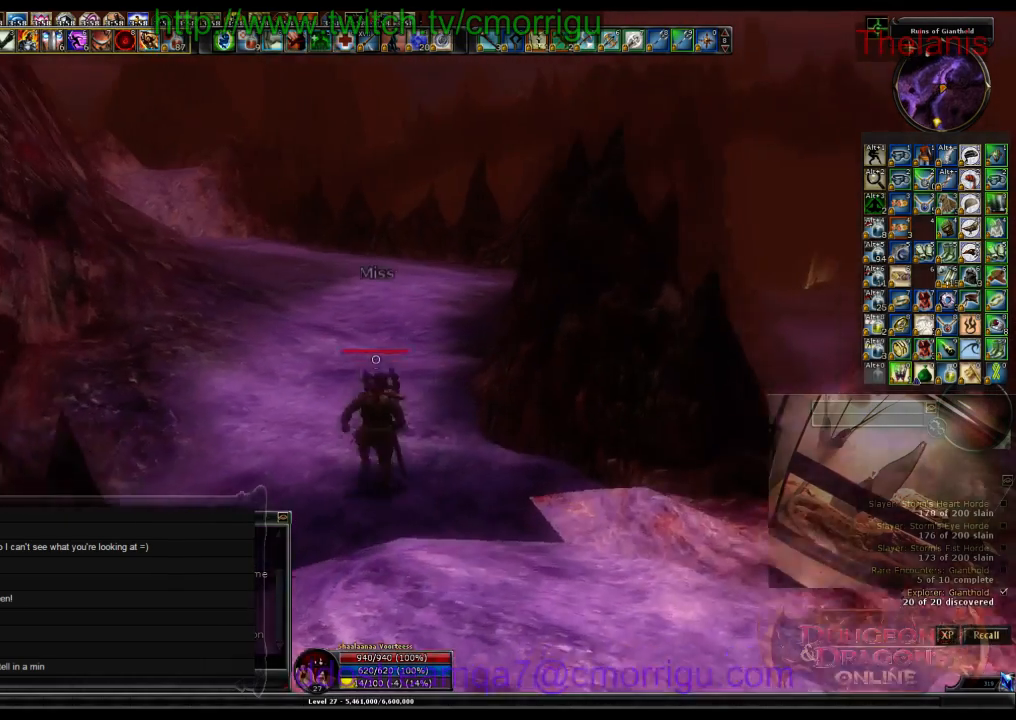
{"keys": ["w"], "events": []}
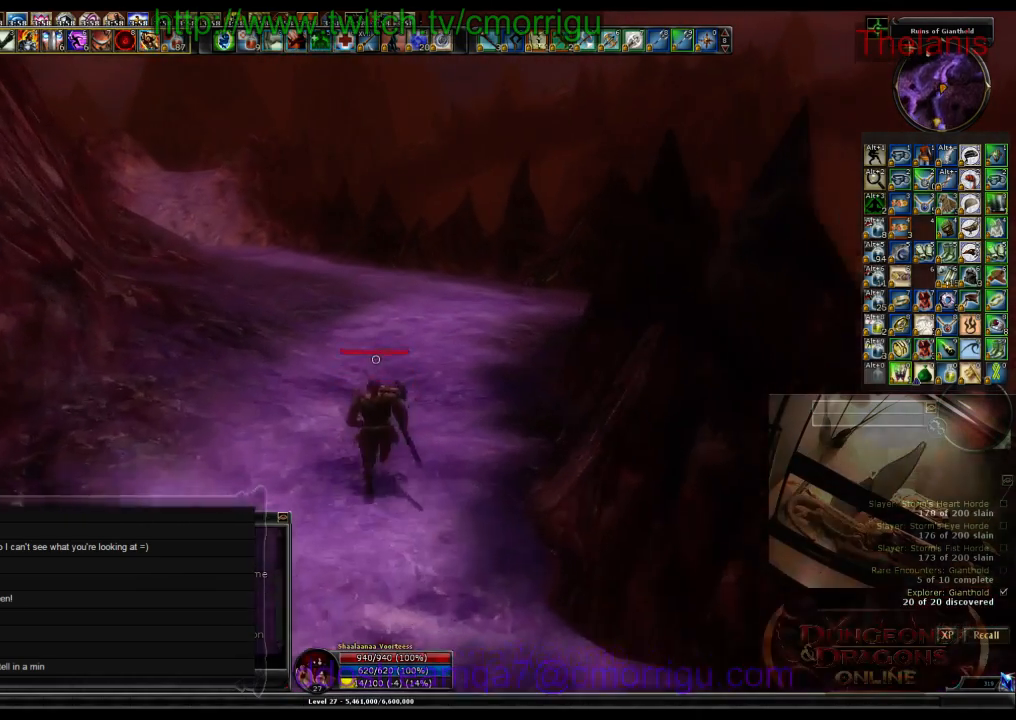
{"keys": ["w"], "events": []}
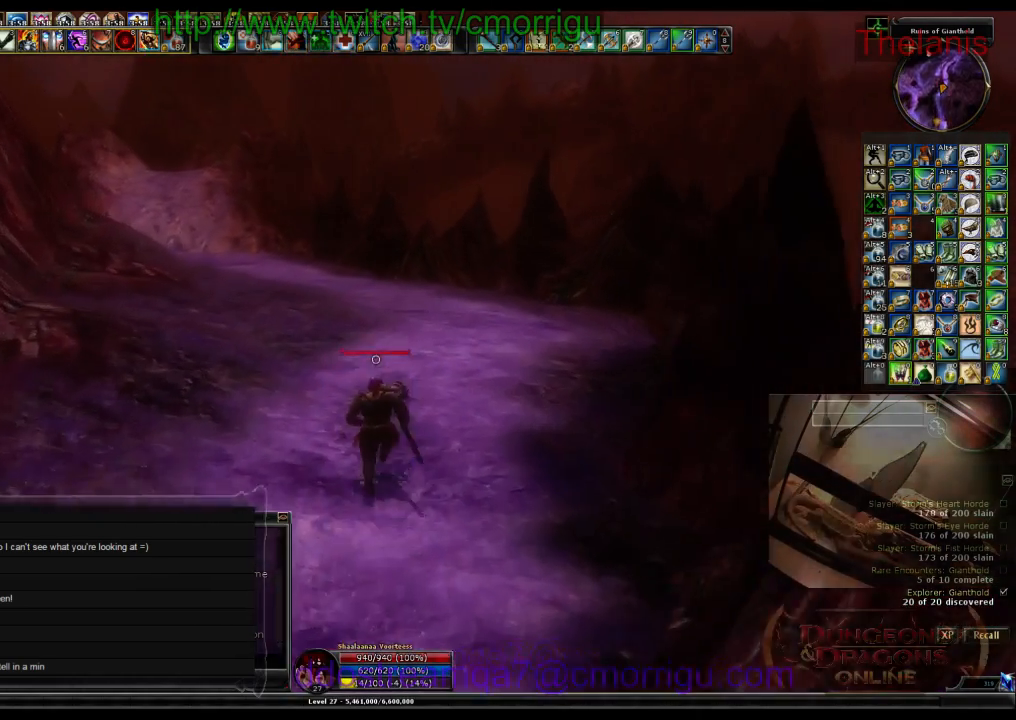
{"keys": ["w"], "events": []}
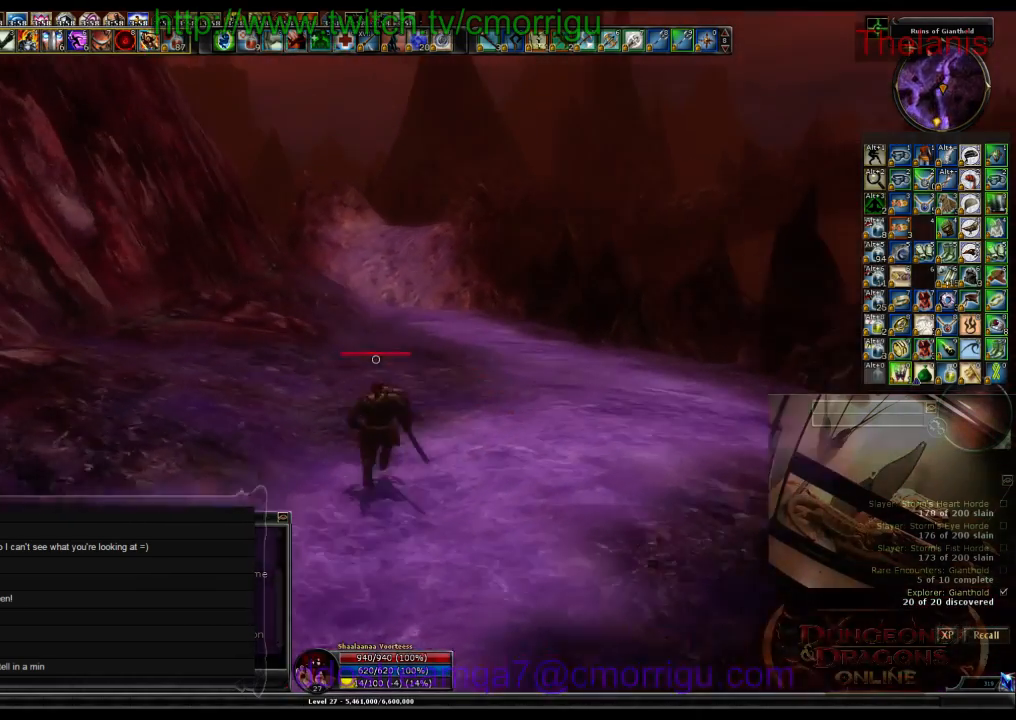
{"keys": ["w"], "events": []}
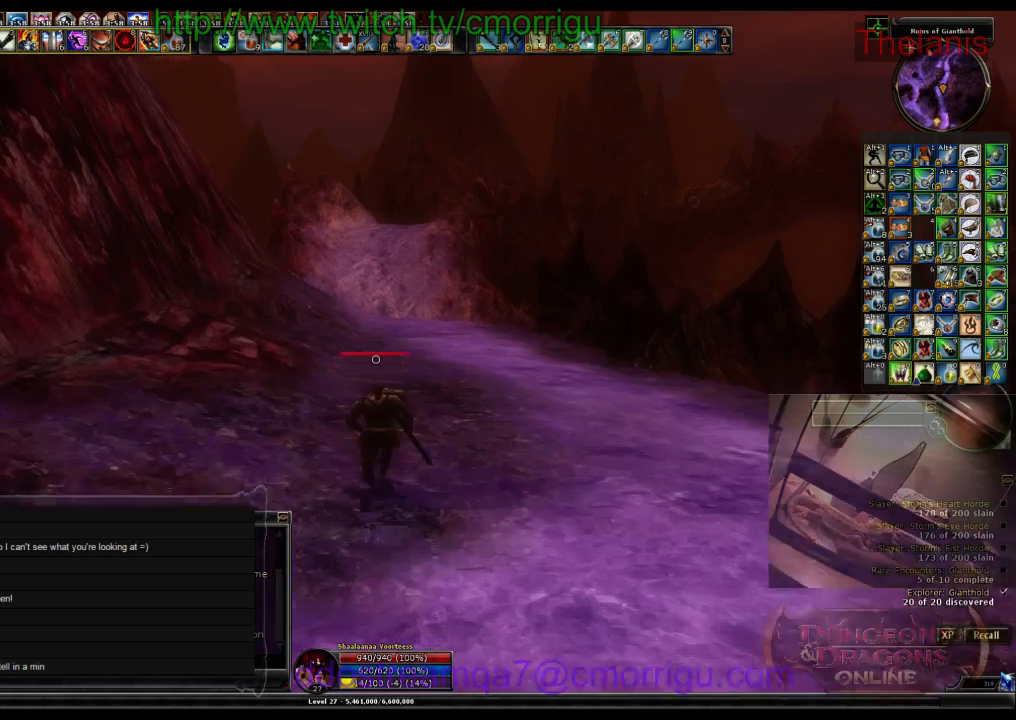
{"keys": ["w"], "events": []}
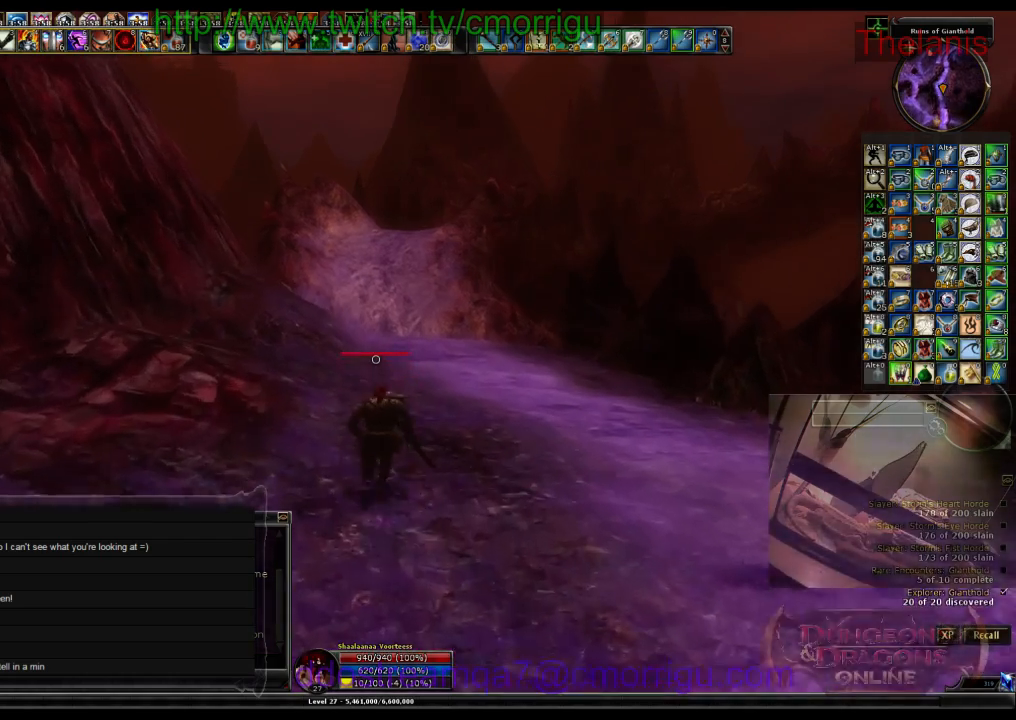
{"keys": ["w"], "events": []}
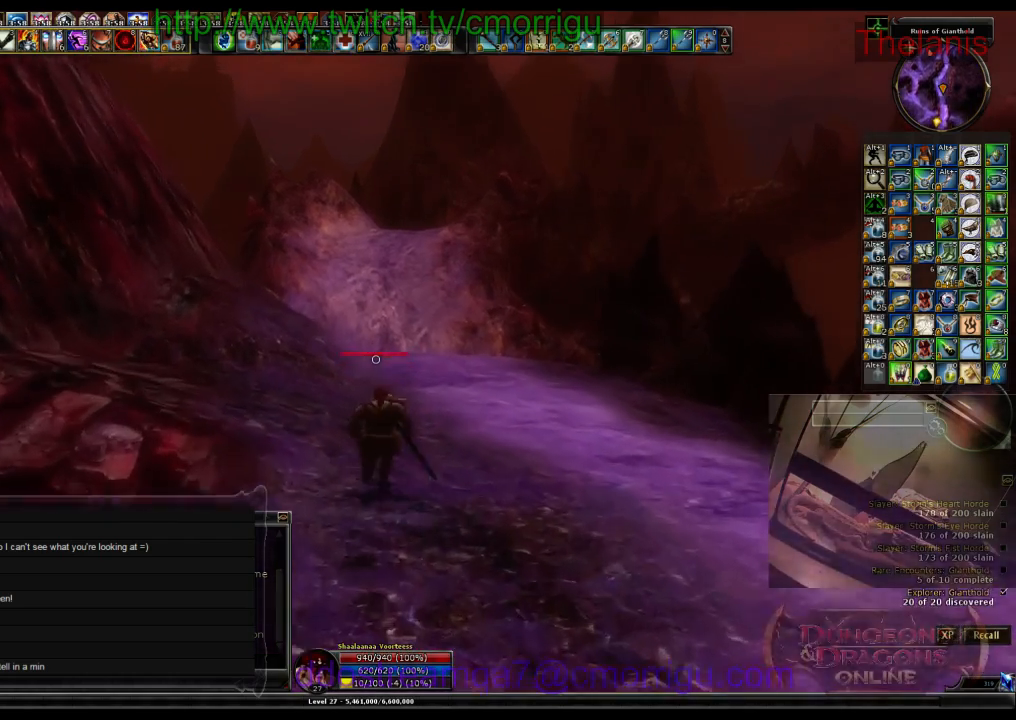
{"keys": ["w"], "events": []}
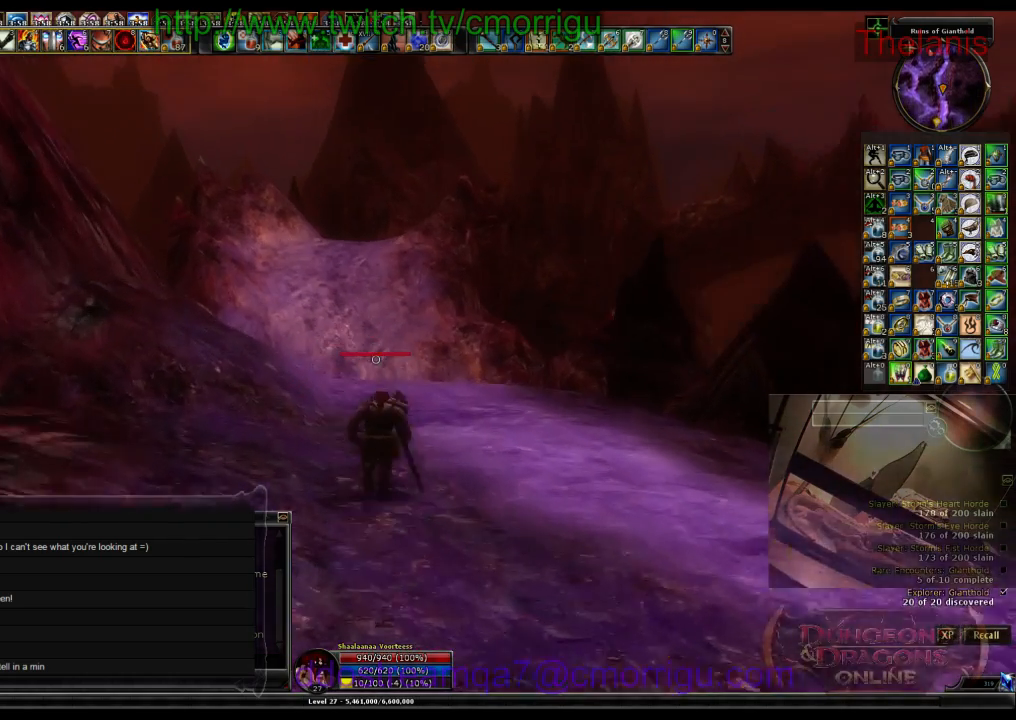
{"keys": ["w"], "events": []}
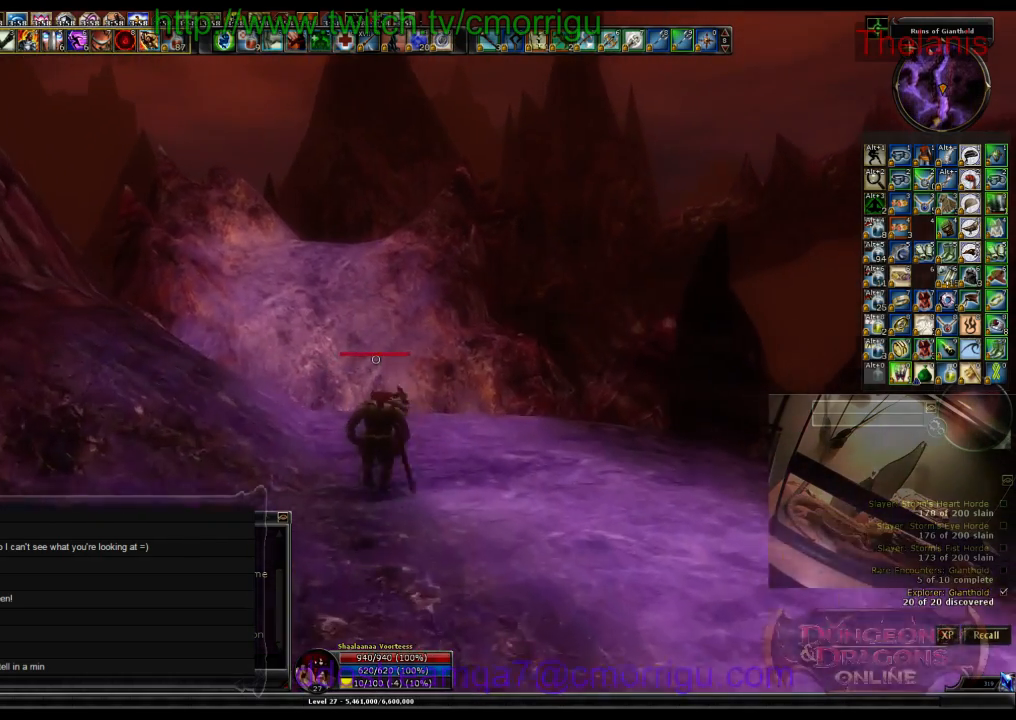
{"keys": ["w"], "events": []}
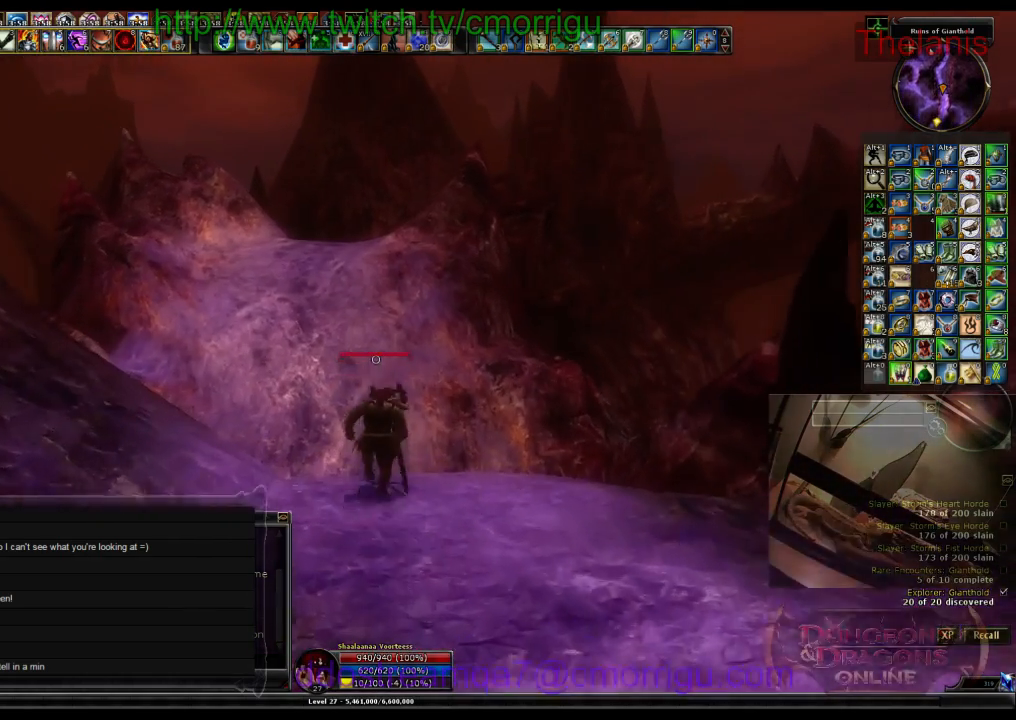
{"keys": ["w"], "events": []}
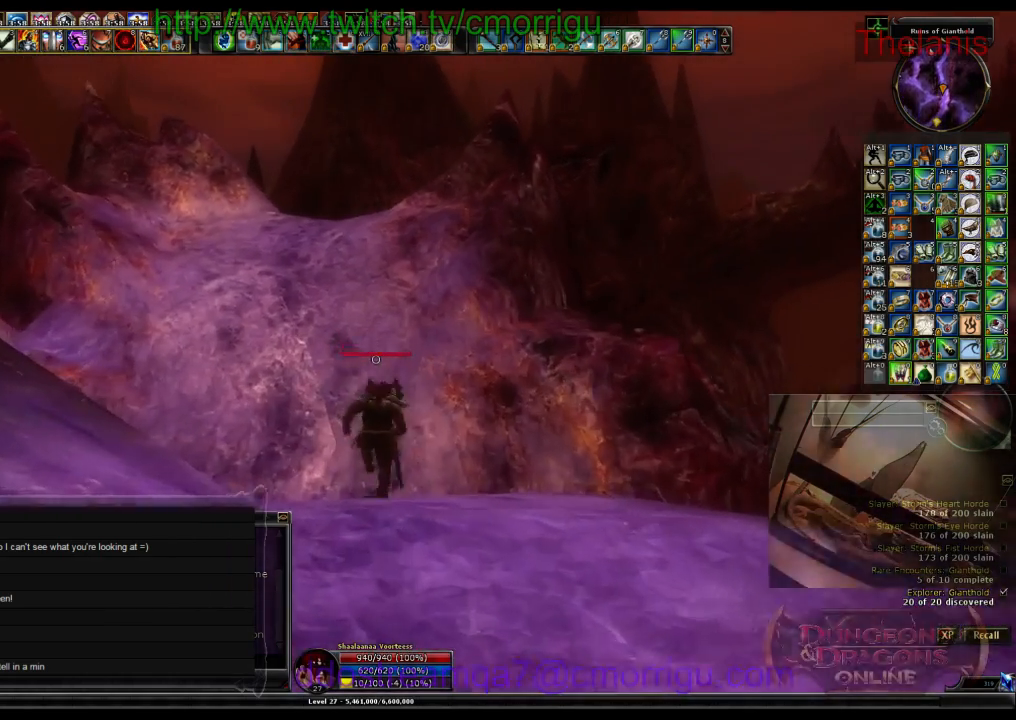
{"keys": ["w"], "events": []}
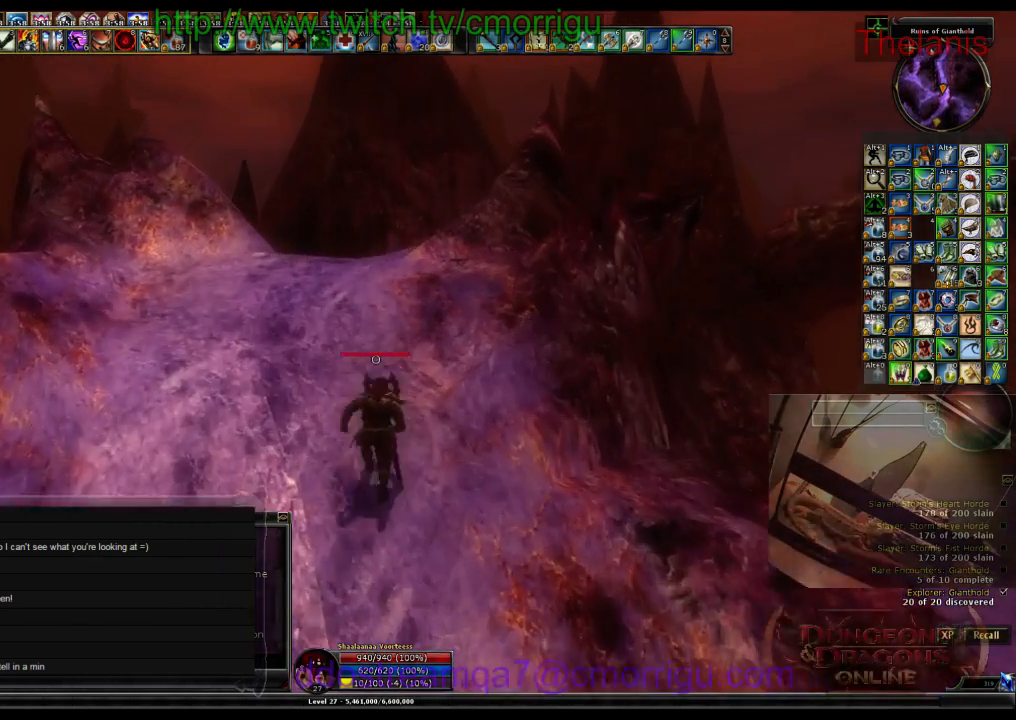
{"keys": ["w"], "events": []}
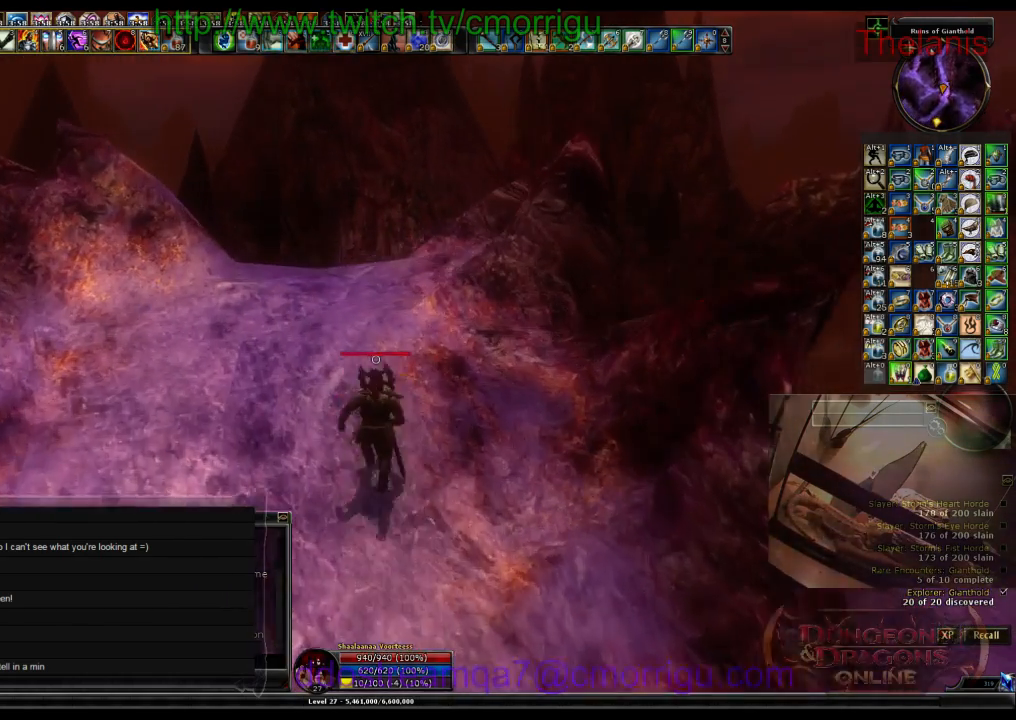
{"keys": ["w"], "events": []}
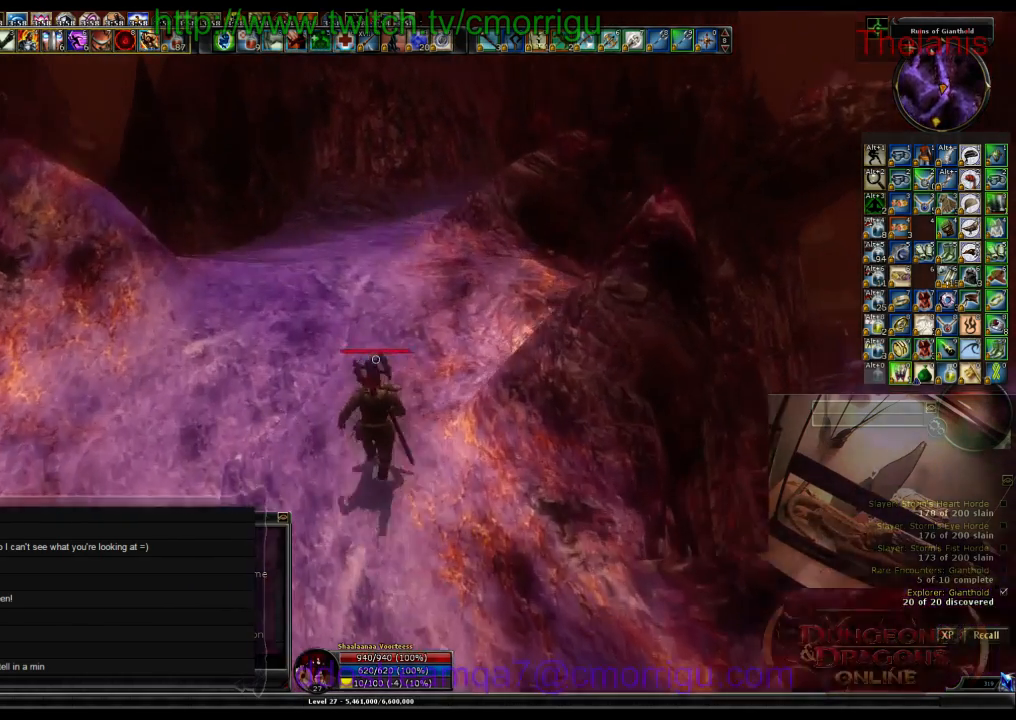
{"keys": ["w"], "events": []}
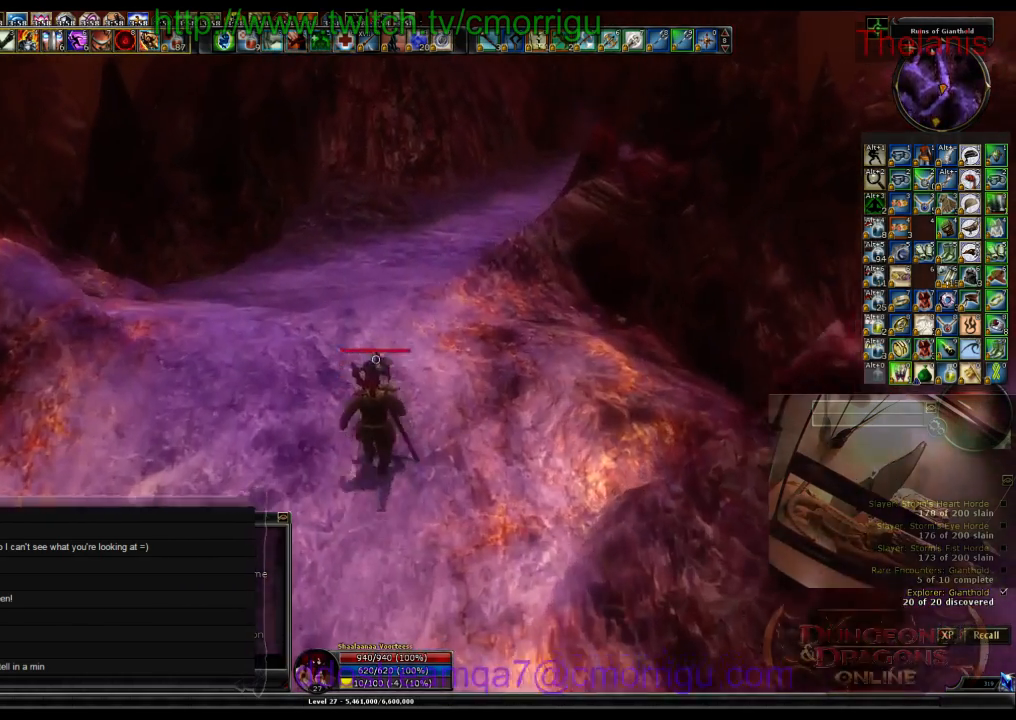
{"keys": ["w"], "events": []}
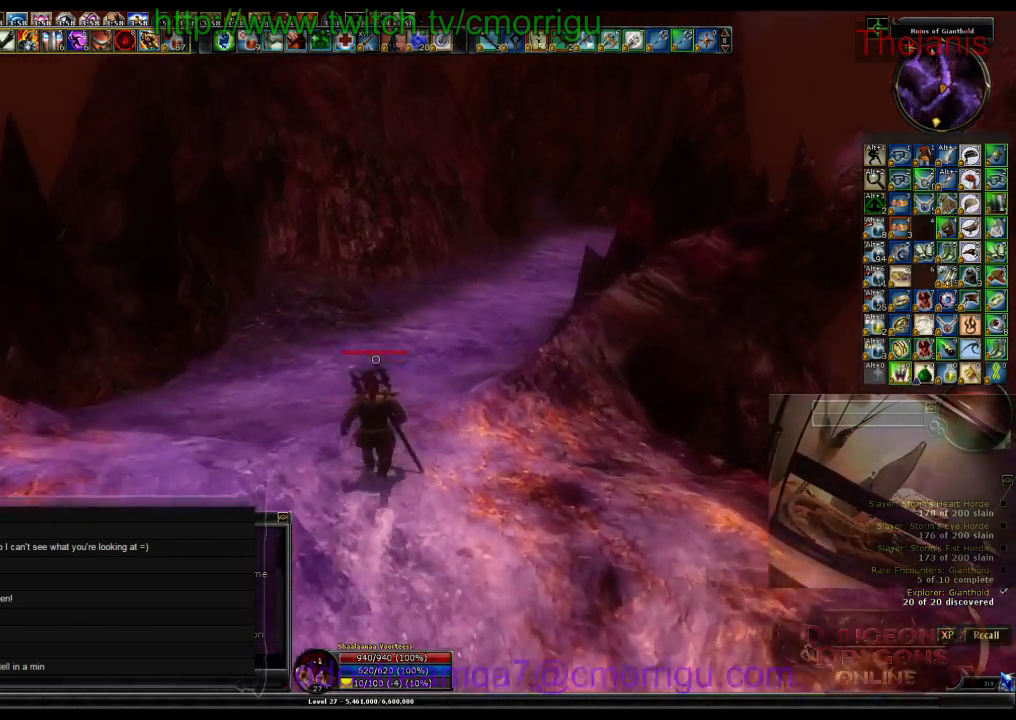
{"keys": ["w"], "events": []}
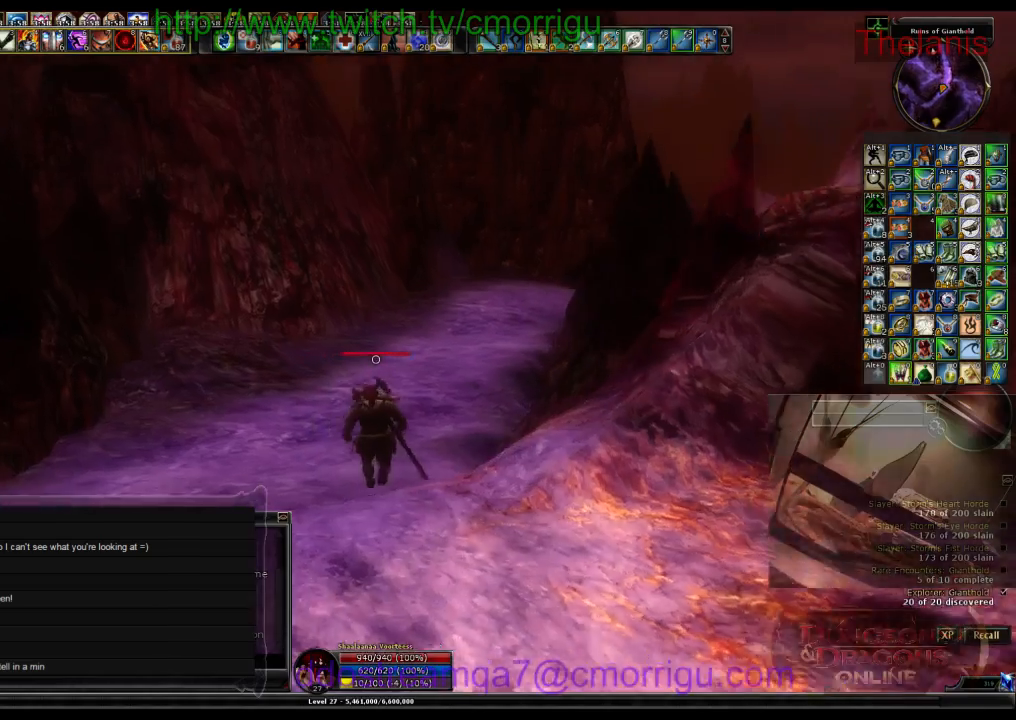
{"keys": ["w"], "events": []}
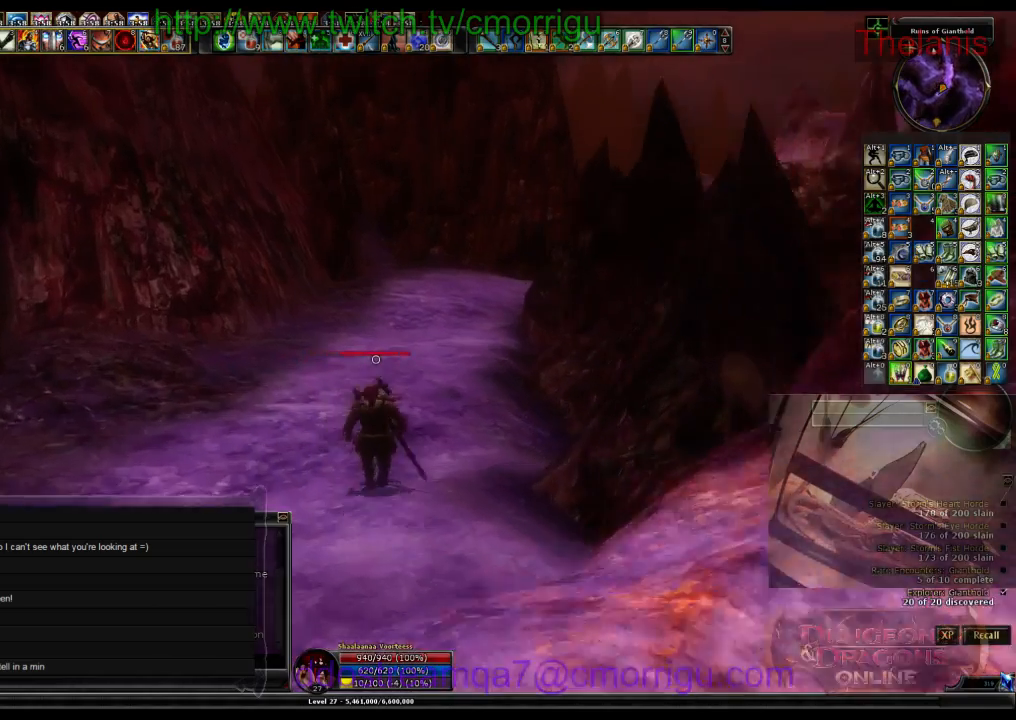
{"keys": ["w"], "events": []}